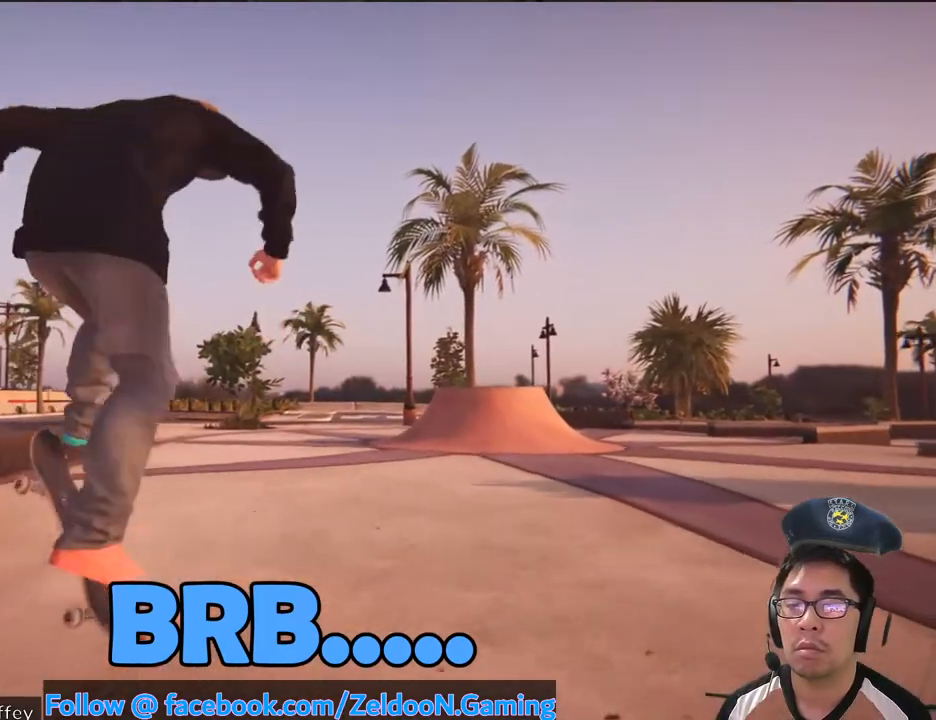
Gameplay with a controller (PlayStation layout); each line is a JSON object with the inputs held at the frame after it. "events" lists button and stick changes between this image and that frame as [ms after this image, input, new state], when the widget could be followed in between. Not read: HOME L3 R3.
{"buttons": [], "left_stick": "center", "right_stick": "center", "events": []}
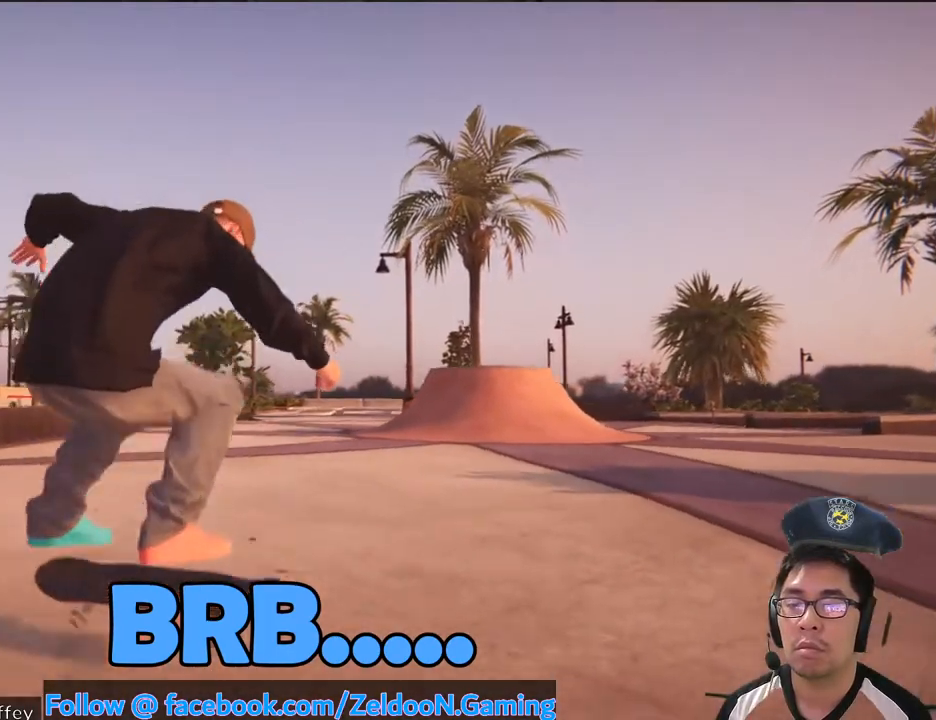
{"buttons": ["CROSS"], "left_stick": "center", "right_stick": "center", "events": [[17, "CROSS", "down"]]}
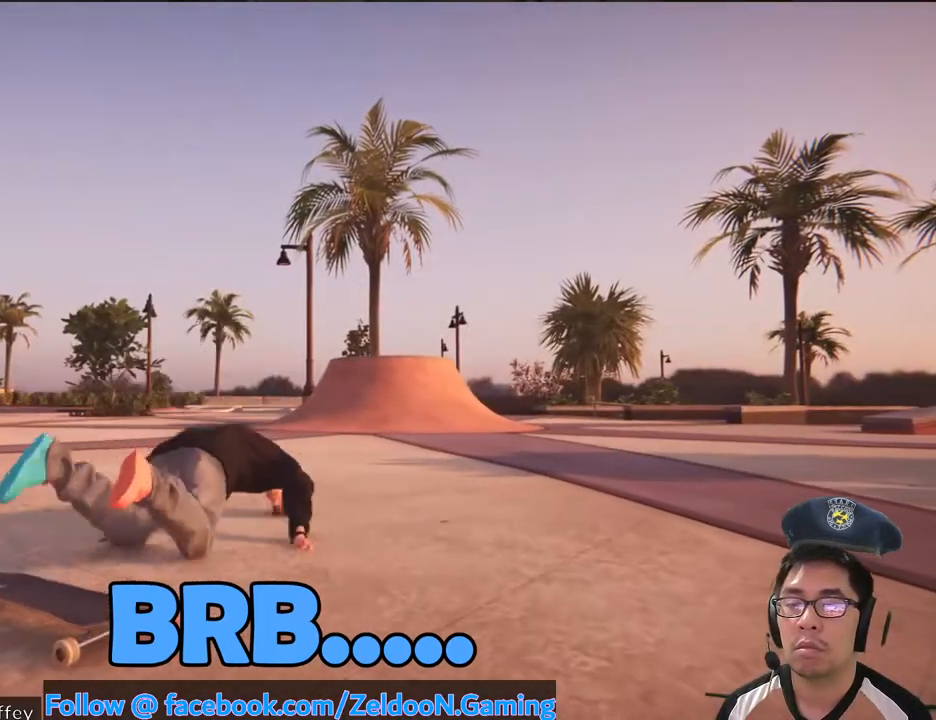
{"buttons": ["CROSS", "DPAD_UP"], "left_stick": "center", "right_stick": "center", "events": [[67, "CROSS", "up"], [250, "DPAD_UP", "down"], [367, "CROSS", "down"], [467, "DPAD_UP", "up"], [500, "DPAD_UP", "down"]]}
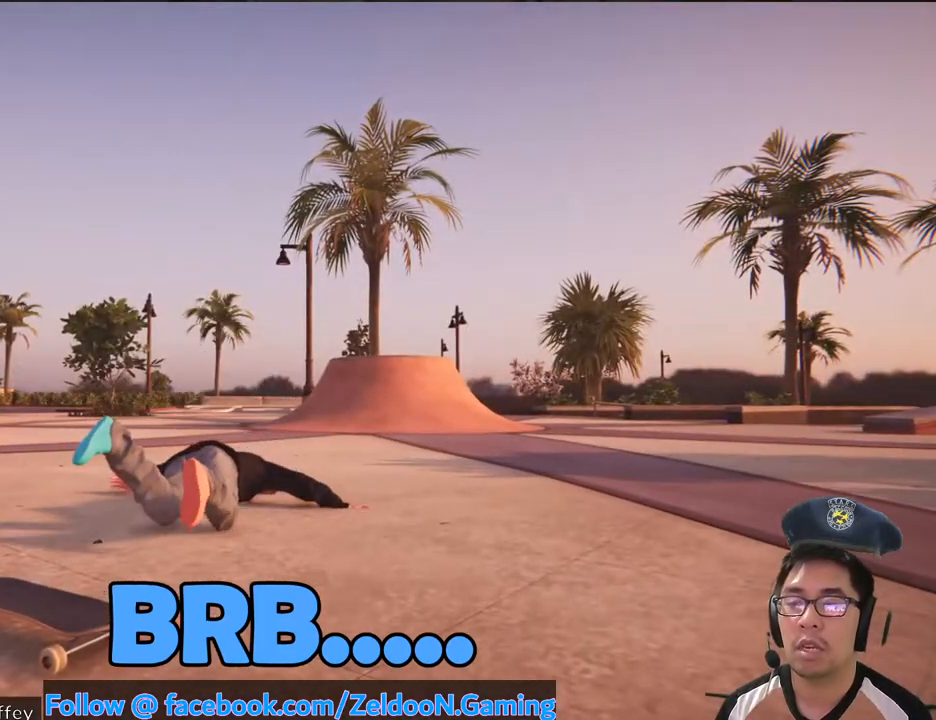
{"buttons": ["CROSS"], "left_stick": "center", "right_stick": "center", "events": [[33, "CROSS", "up"], [100, "CROSS", "down"], [133, "DPAD_UP", "up"]]}
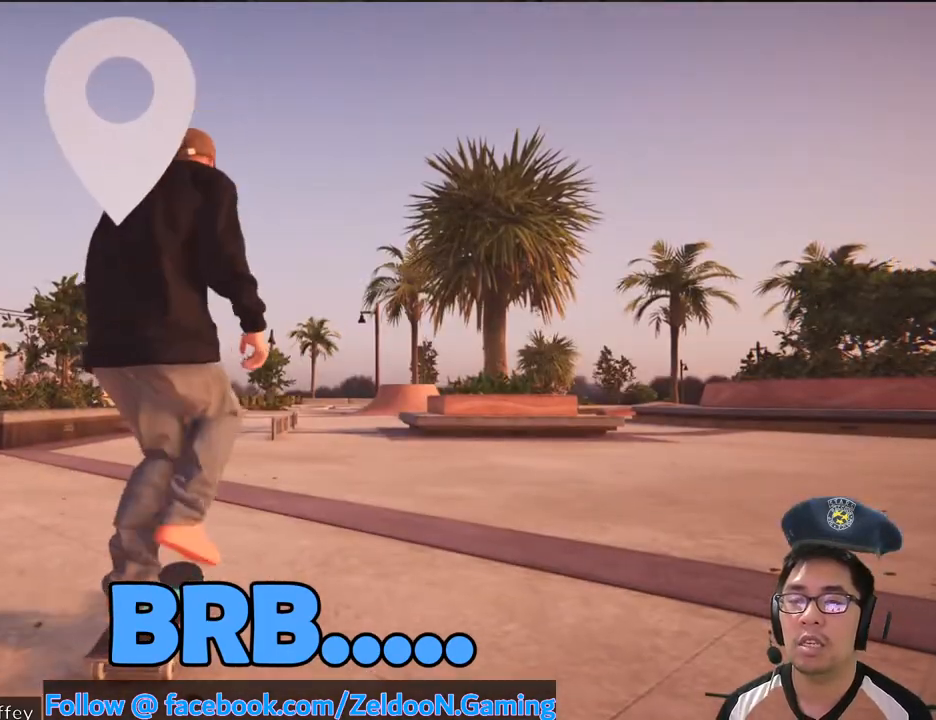
{"buttons": ["CROSS"], "left_stick": "center", "right_stick": "center", "events": []}
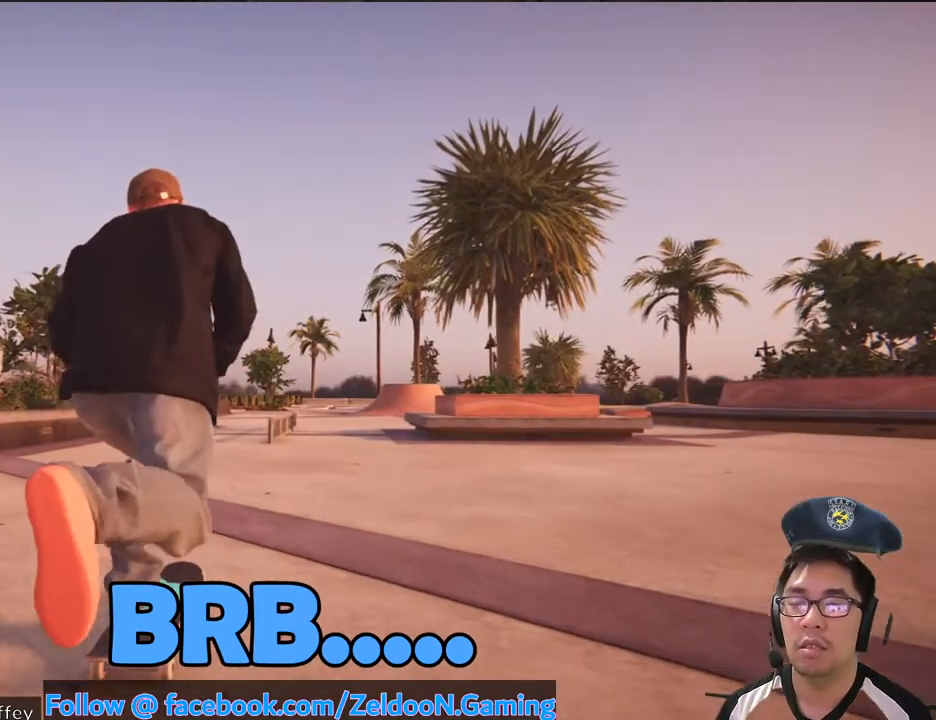
{"buttons": ["CROSS"], "left_stick": "center", "right_stick": "center", "events": [[317, "L2", "down"], [400, "L2", "up"]]}
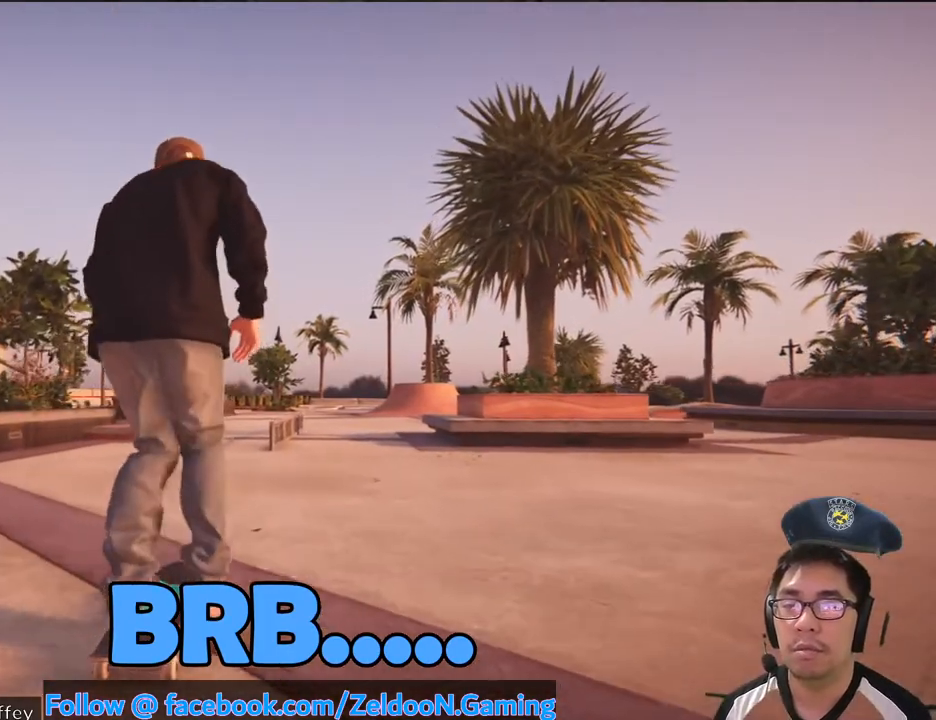
{"buttons": [], "left_stick": "down", "right_stick": "center", "events": [[350, "CROSS", "up"], [483, "left_stick", "down"]]}
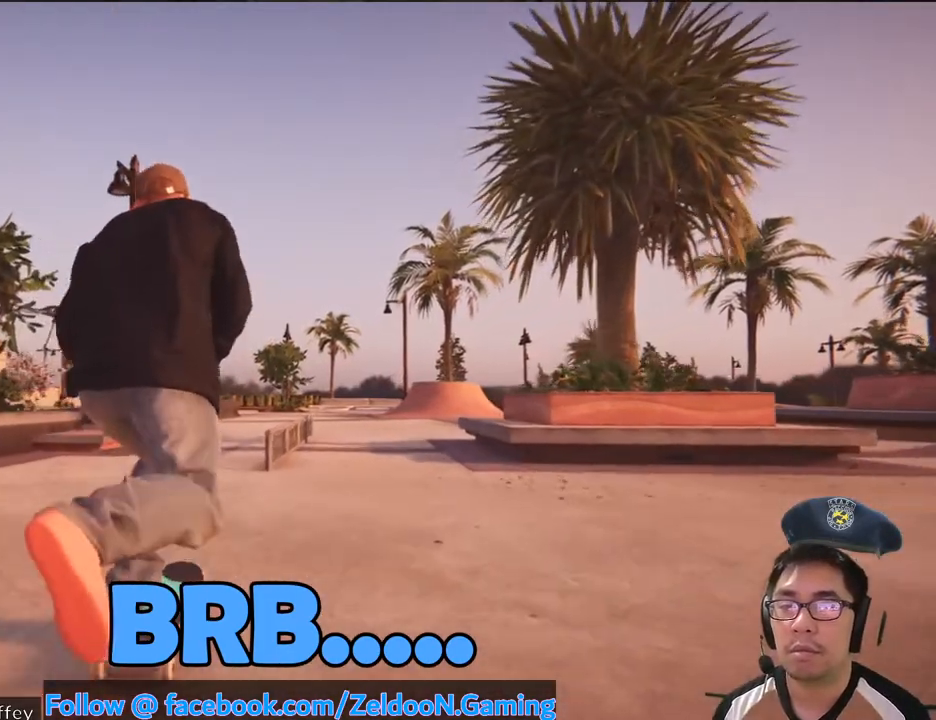
{"buttons": ["R2"], "left_stick": "center", "right_stick": "center", "events": [[17, "right_stick", "down"], [267, "left_stick", "center"], [267, "right_stick", "center"], [383, "R2", "down"]]}
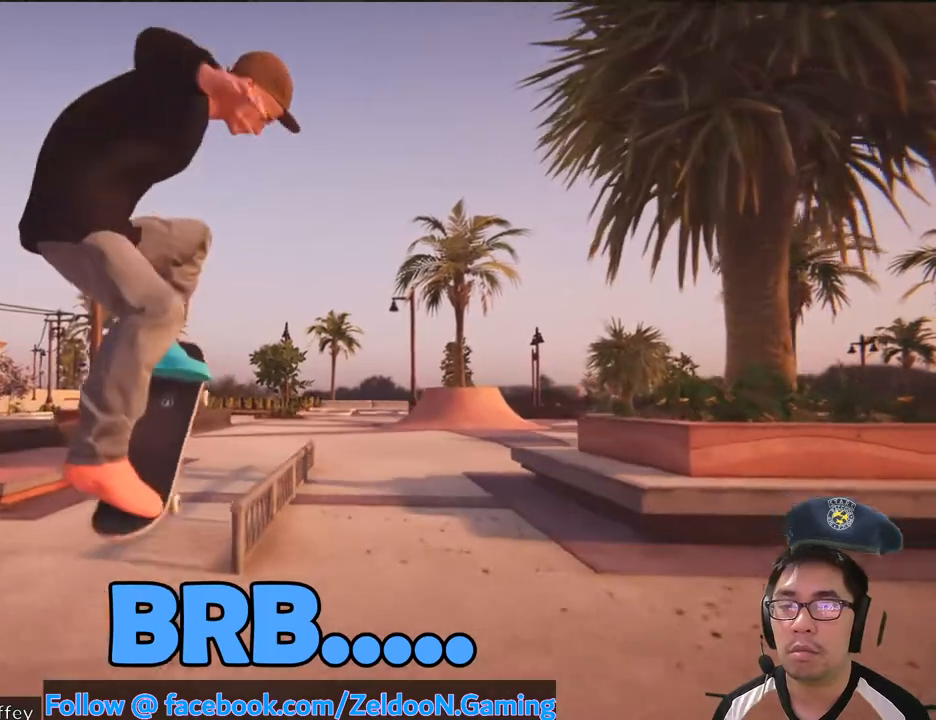
{"buttons": [], "left_stick": "up", "right_stick": "up"}
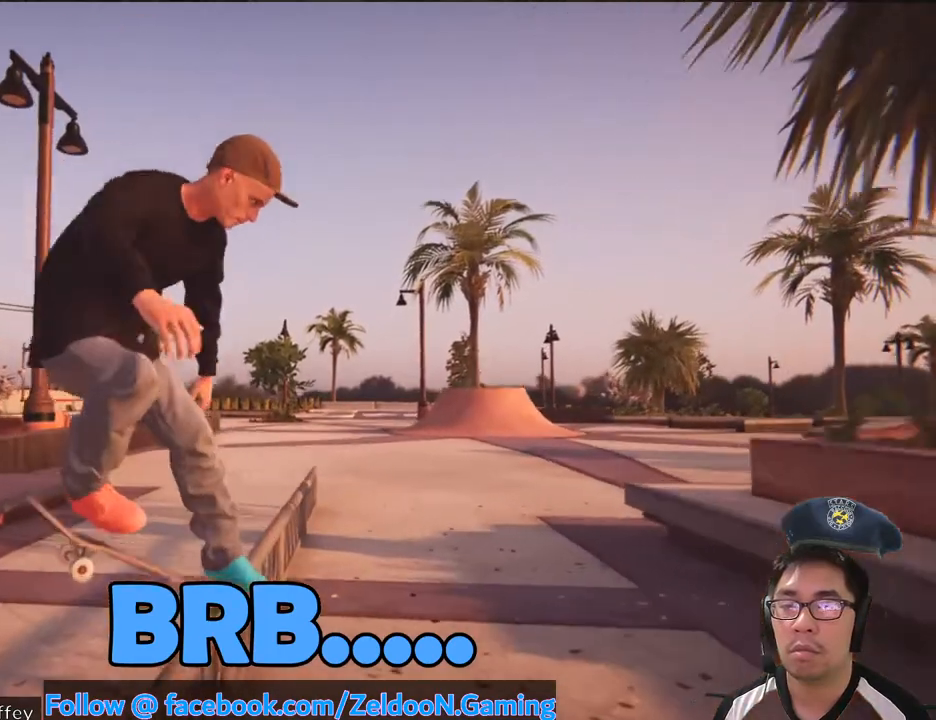
{"buttons": [], "left_stick": "up", "right_stick": "up", "events": []}
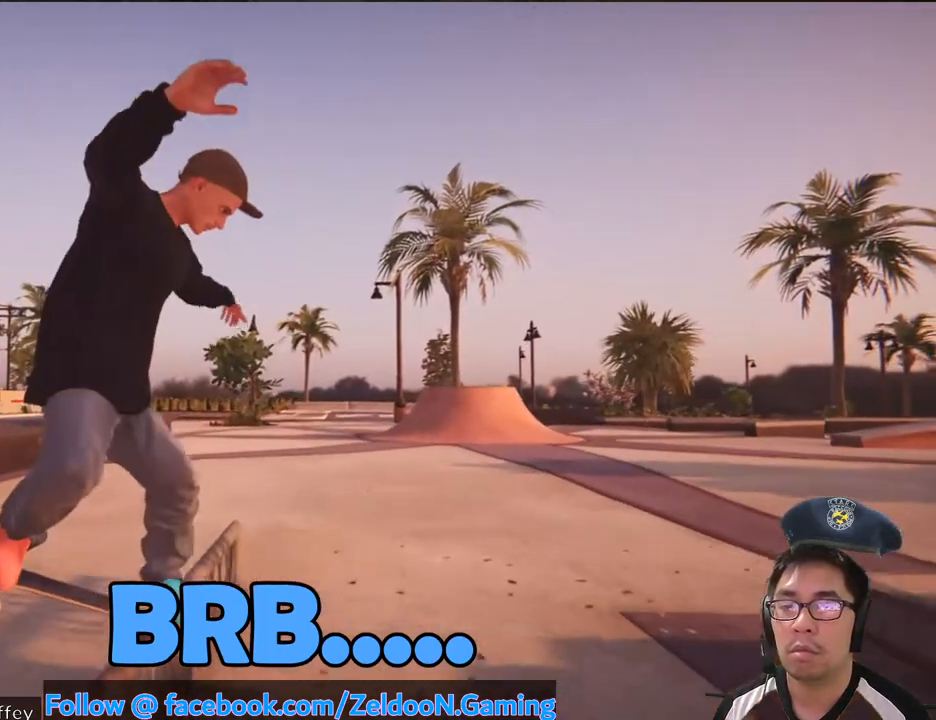
{"buttons": [], "left_stick": "center", "right_stick": "center"}
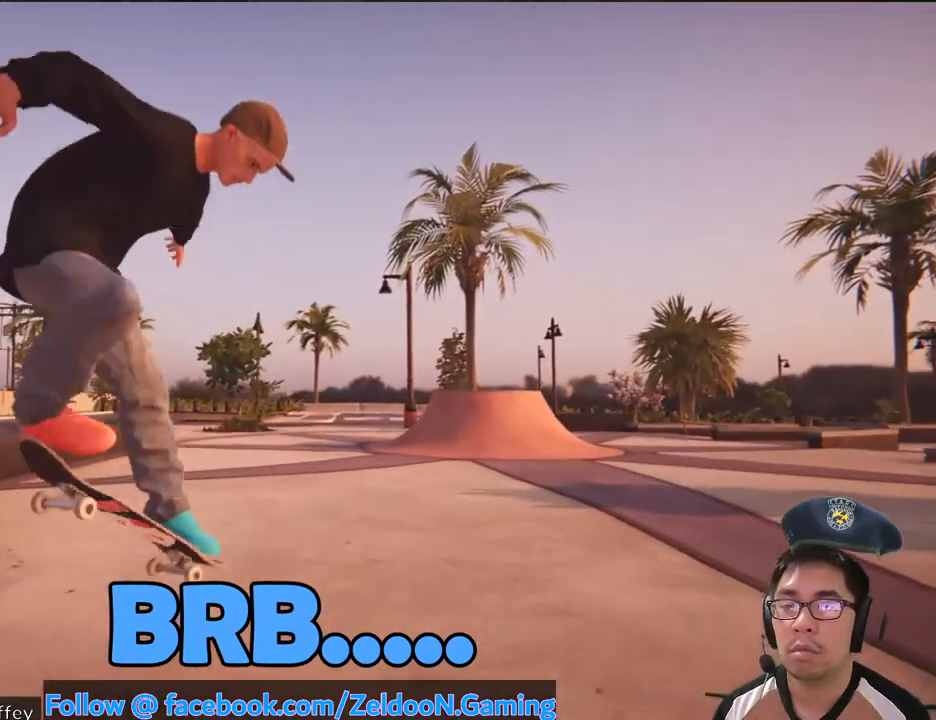
{"buttons": ["CROSS", "DPAD_UP"], "left_stick": "center", "right_stick": "center", "events": [[267, "CROSS", "down"], [350, "DPAD_UP", "down"]]}
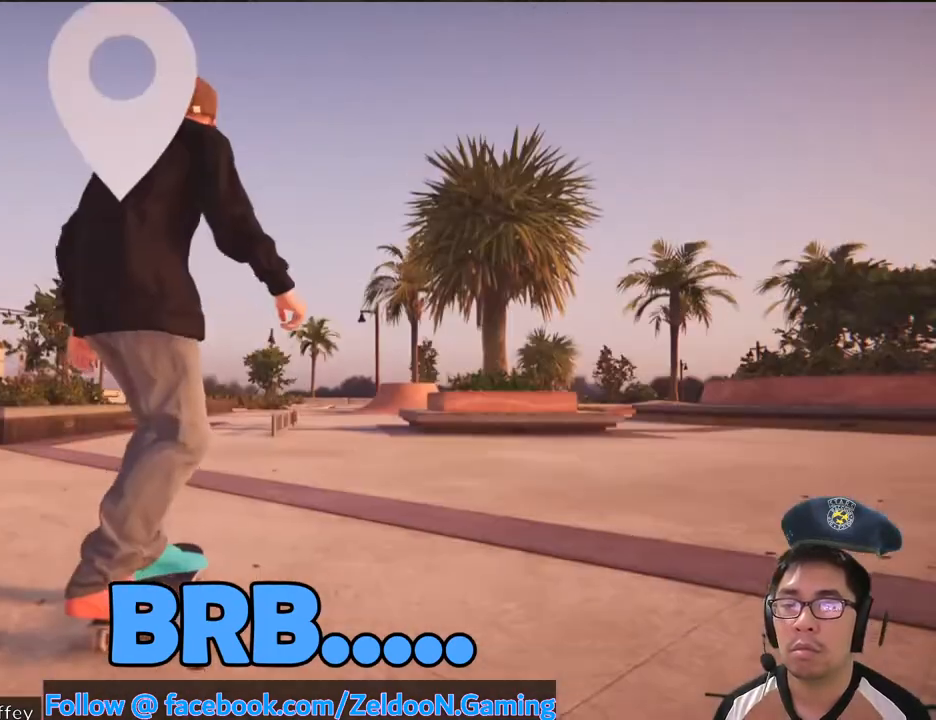
{"buttons": ["CROSS"], "left_stick": "center", "right_stick": "center", "events": [[50, "DPAD_UP", "up"]]}
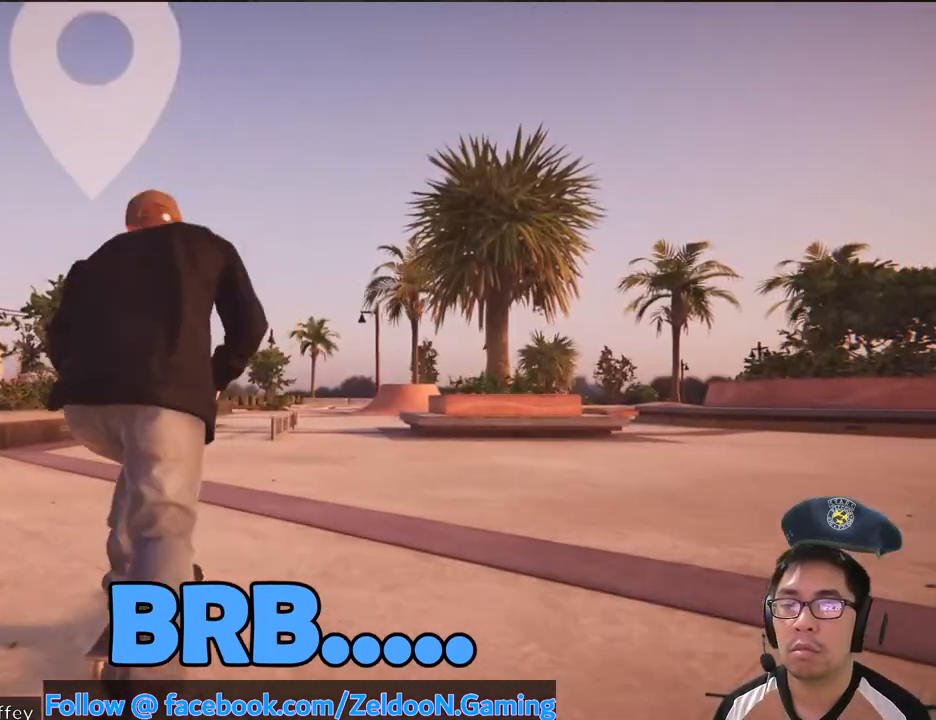
{"buttons": ["CROSS"], "left_stick": "center", "right_stick": "center", "events": [[433, "L2", "down"], [500, "L2", "up"]]}
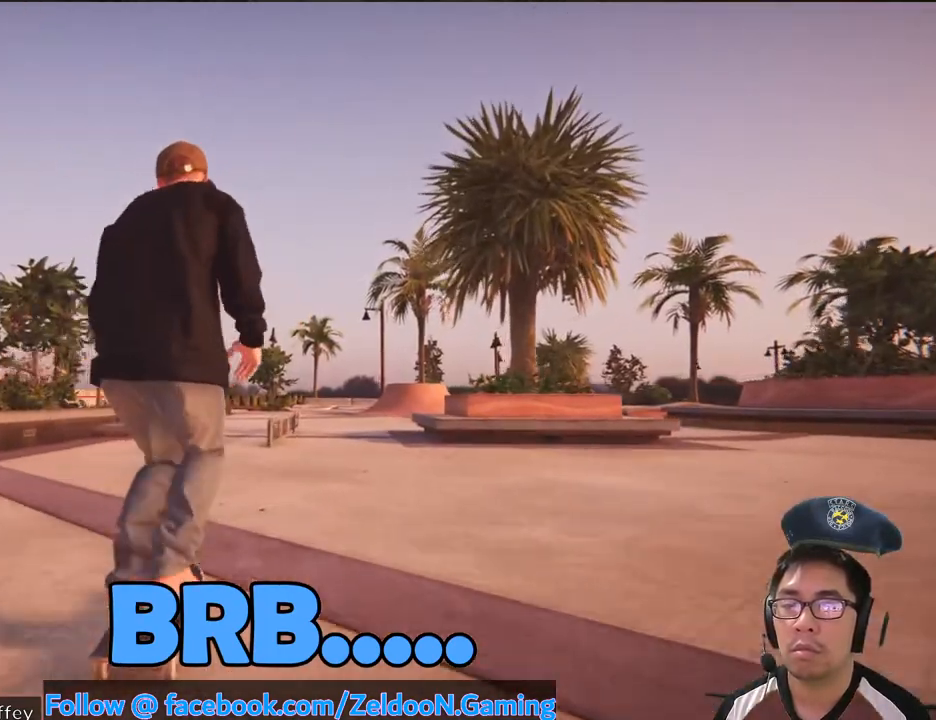
{"buttons": ["CROSS"], "left_stick": "center", "right_stick": "center", "events": []}
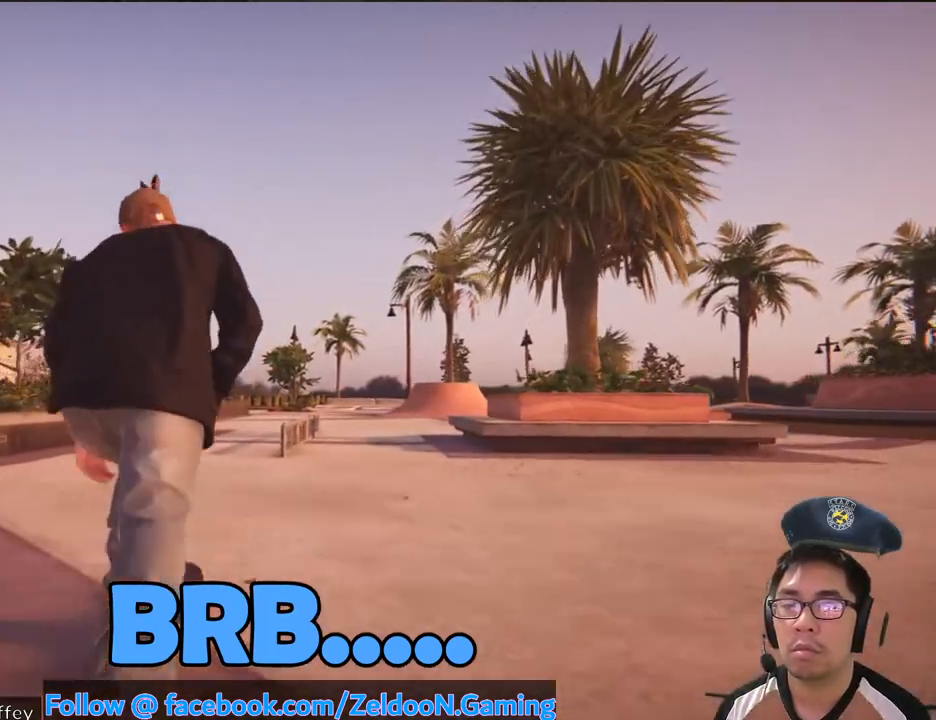
{"buttons": [], "left_stick": "center", "right_stick": "center", "events": [[100, "CROSS", "up"], [250, "left_stick", "down"], [250, "right_stick", "down"], [500, "left_stick", "center"], [500, "right_stick", "center"]]}